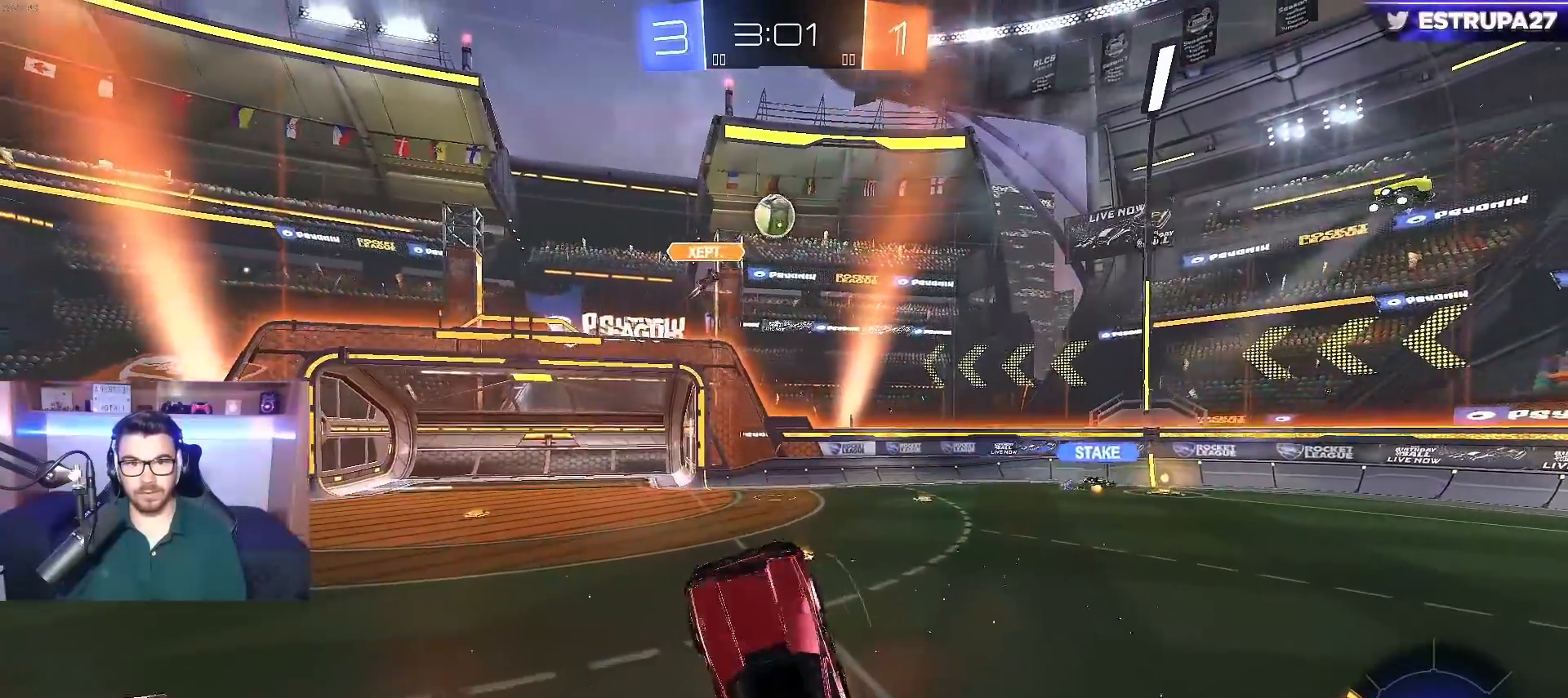
Gameplay with a controller (Xbox layout); each line is a JSON object with the inputs held at the frame after it. "events" lists button and stick changes between this image and that frame as [ms after this image, input, new state], when the widget could be followed in between.
{"buttons": ["B", "R2"], "left_stick": "up", "right_stick": "center", "events": [[17, "A", "up"], [83, "L2", "up"], [100, "R2", "down"], [117, "B", "down"], [150, "X", "down"], [167, "left_stick", "up-right"], [317, "left_stick", "up"], [500, "X", "up"]]}
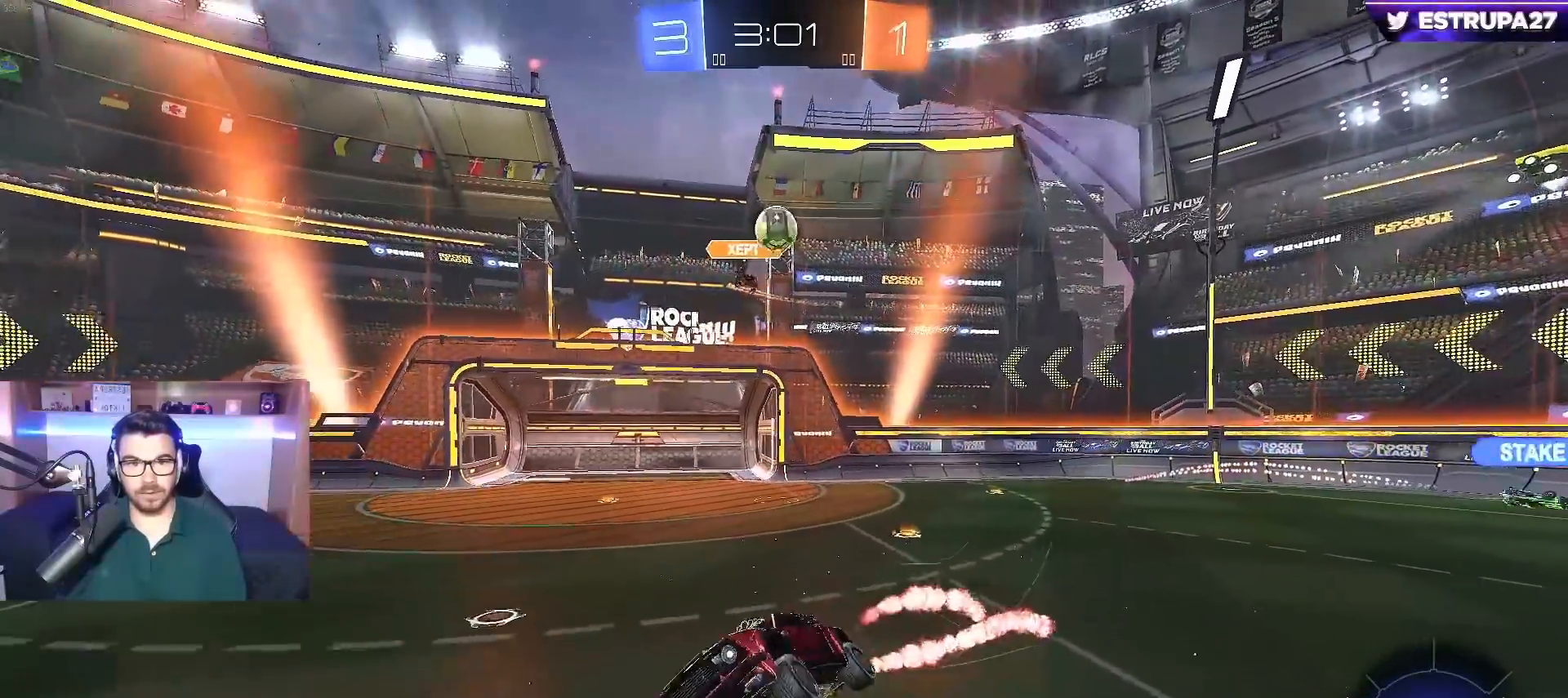
{"buttons": ["R2"], "left_stick": "center", "right_stick": "center", "events": [[17, "B", "up"], [17, "R2", "up"], [167, "left_stick", "center"], [300, "R2", "down"]]}
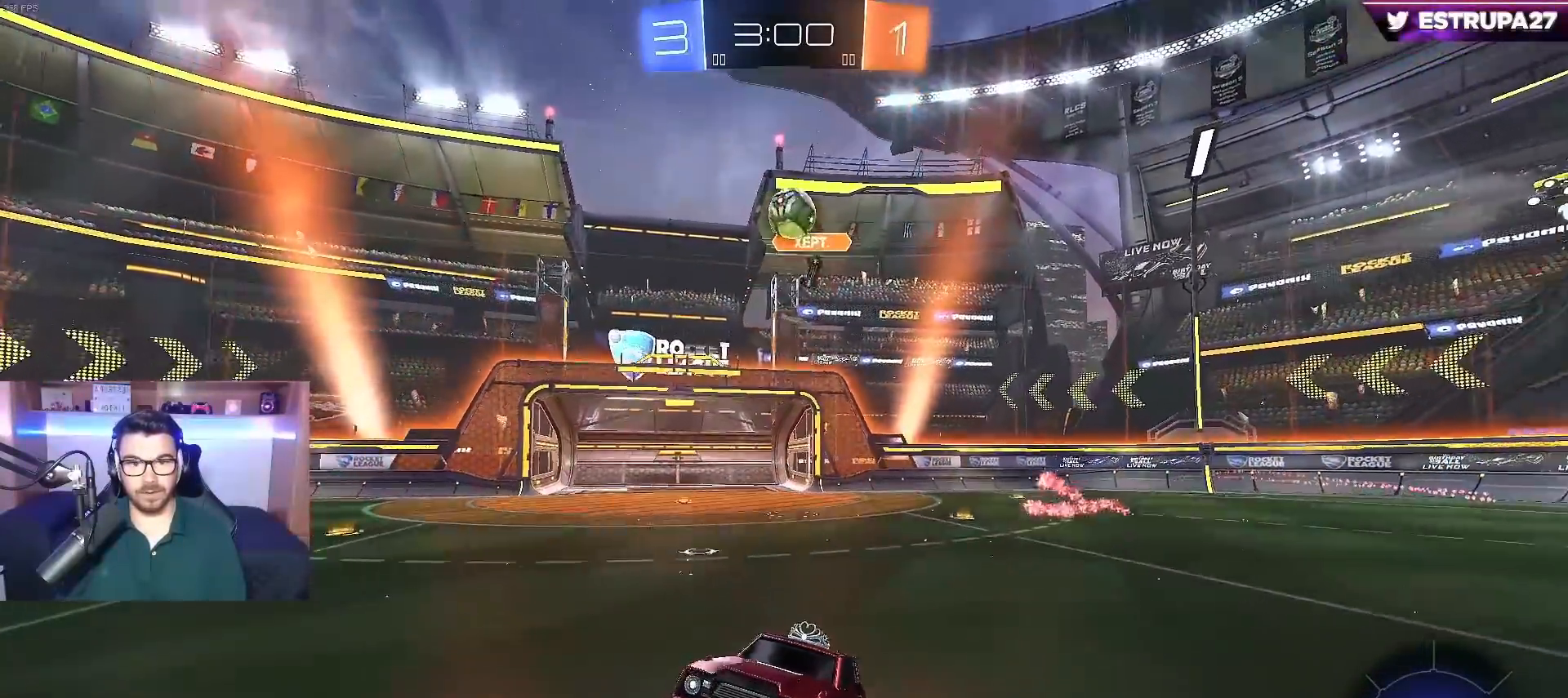
{"buttons": ["R2"], "left_stick": "right", "right_stick": "center", "events": [[350, "left_stick", "right"]]}
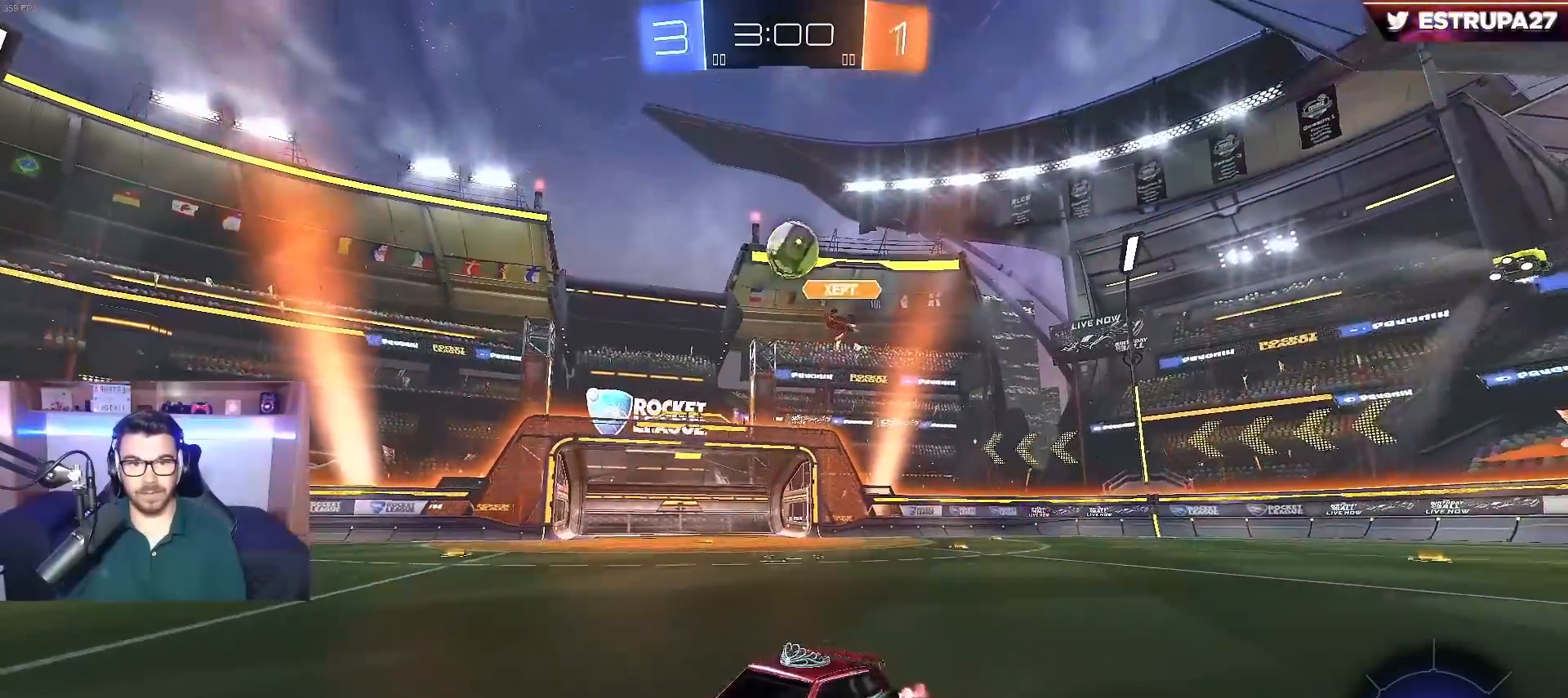
{"buttons": ["R2"], "left_stick": "left", "right_stick": "center", "events": [[67, "left_stick", "center"], [83, "R2", "up"], [217, "left_stick", "left"], [483, "R2", "down"]]}
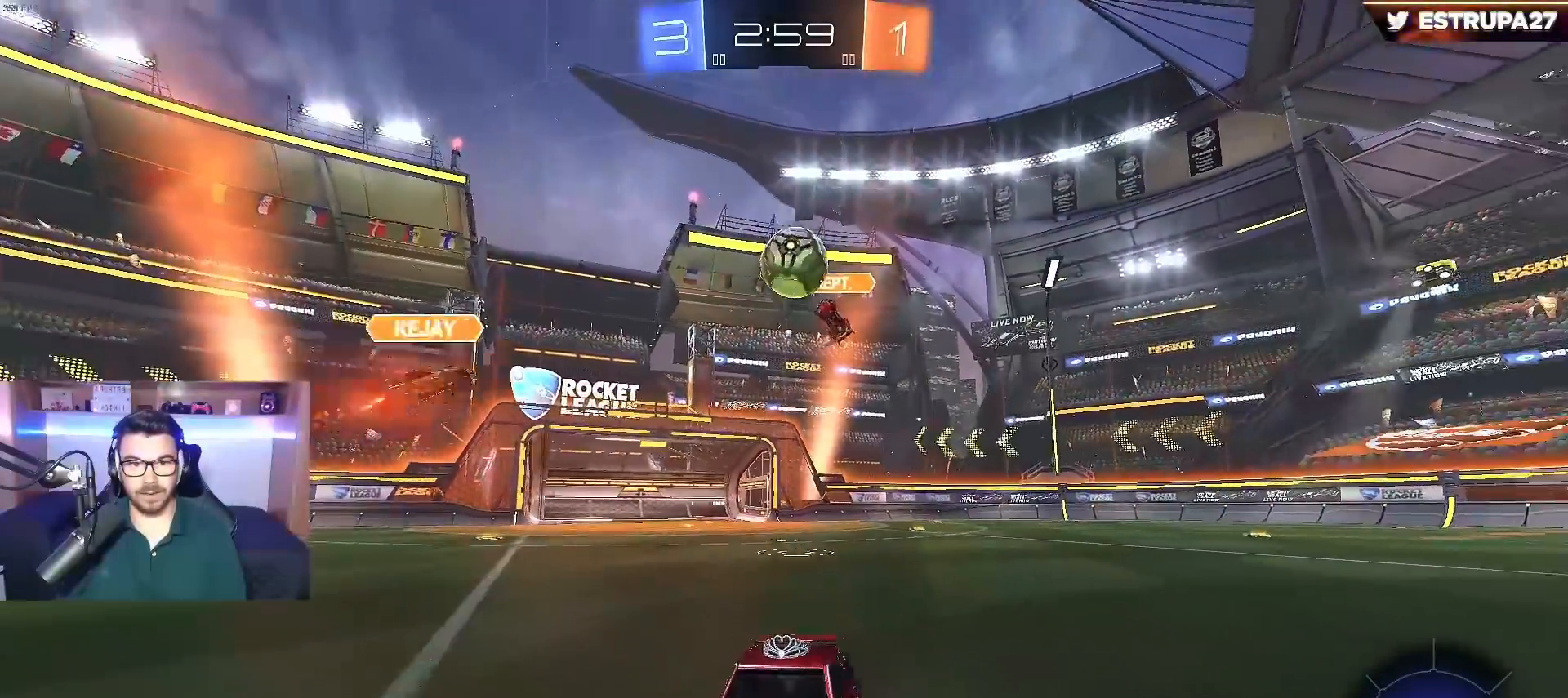
{"buttons": ["B", "R2"], "left_stick": "right", "right_stick": "center", "events": [[67, "B", "down"], [100, "left_stick", "center"], [383, "left_stick", "right"]]}
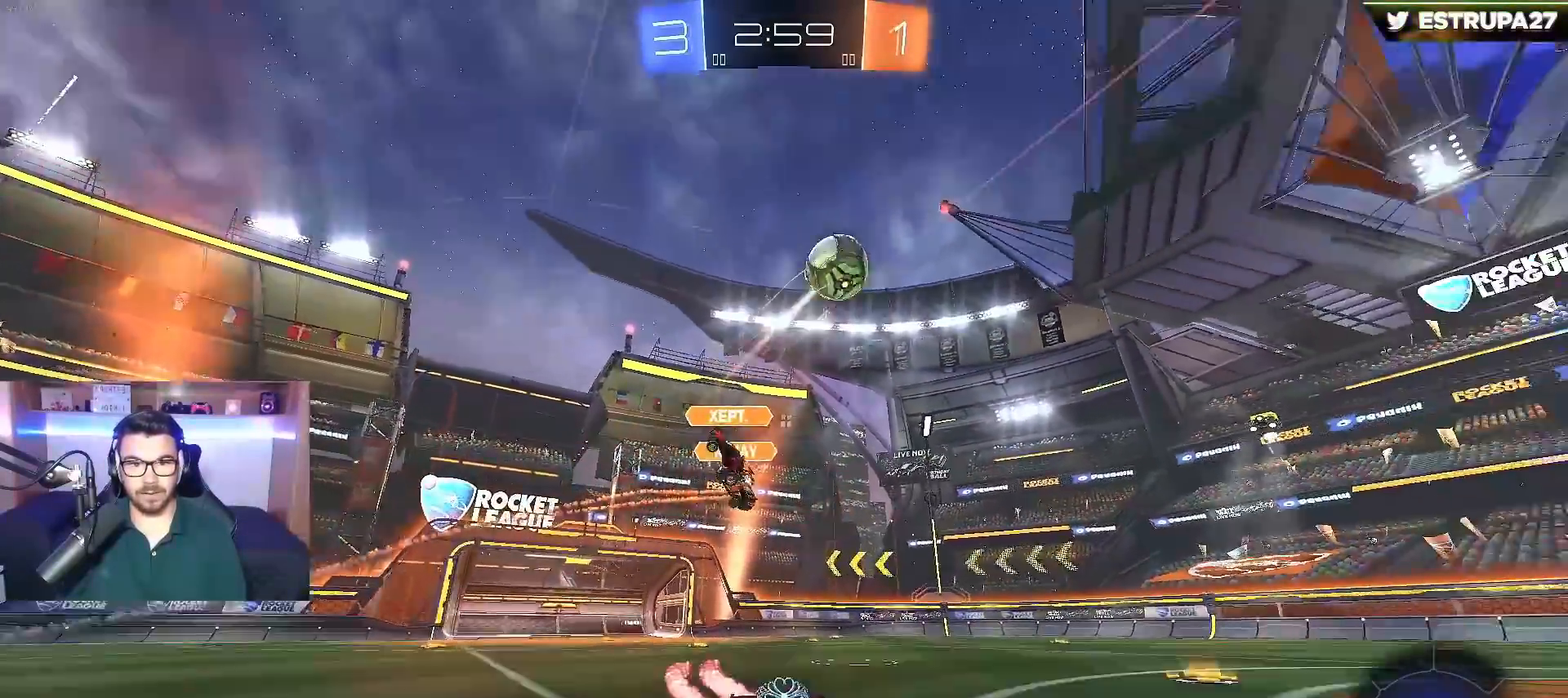
{"buttons": ["B", "R2"], "left_stick": "right", "right_stick": "center", "events": [[67, "left_stick", "center"], [150, "Y", "down"], [200, "left_stick", "right"], [267, "Y", "up"]]}
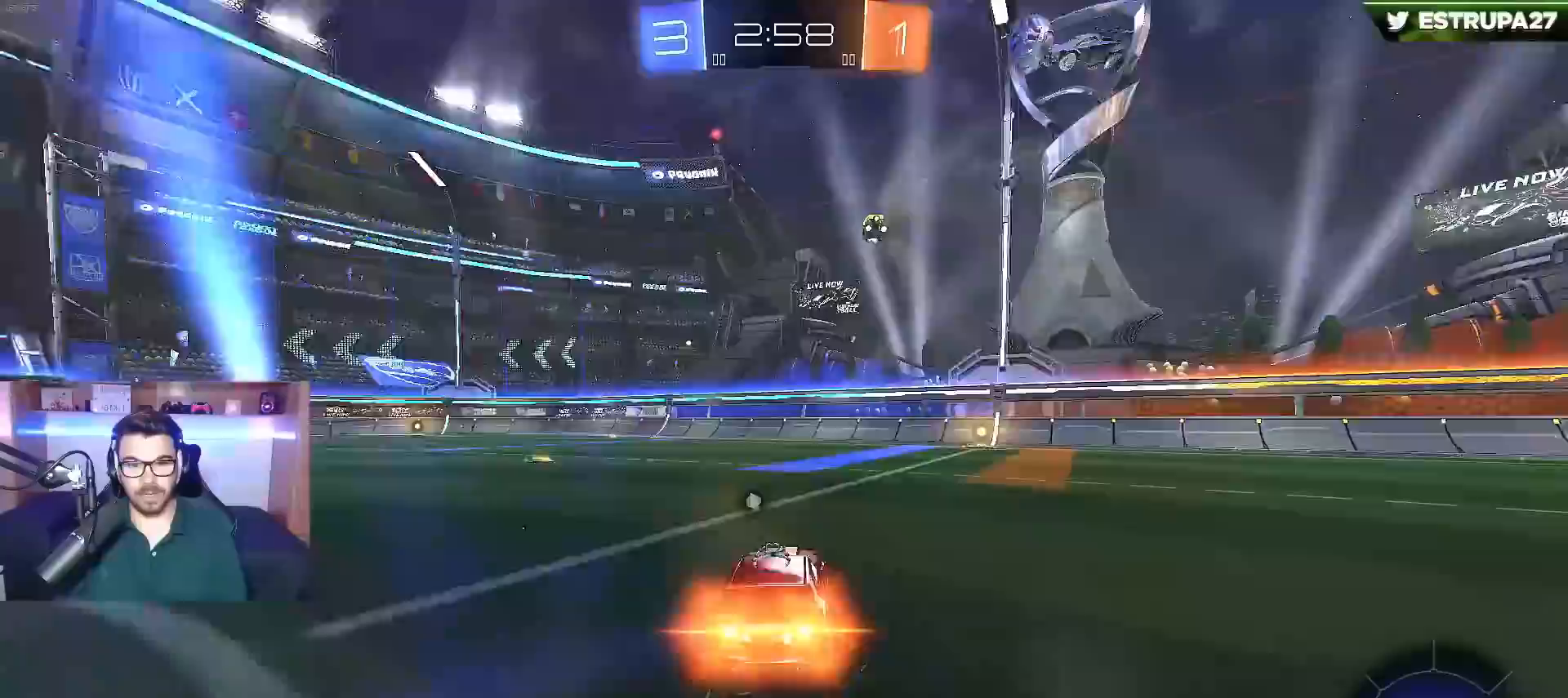
{"buttons": ["B", "Y", "R2"], "left_stick": "center", "right_stick": "center", "events": [[100, "left_stick", "center"], [217, "left_stick", "right"], [350, "left_stick", "center"], [483, "Y", "down"]]}
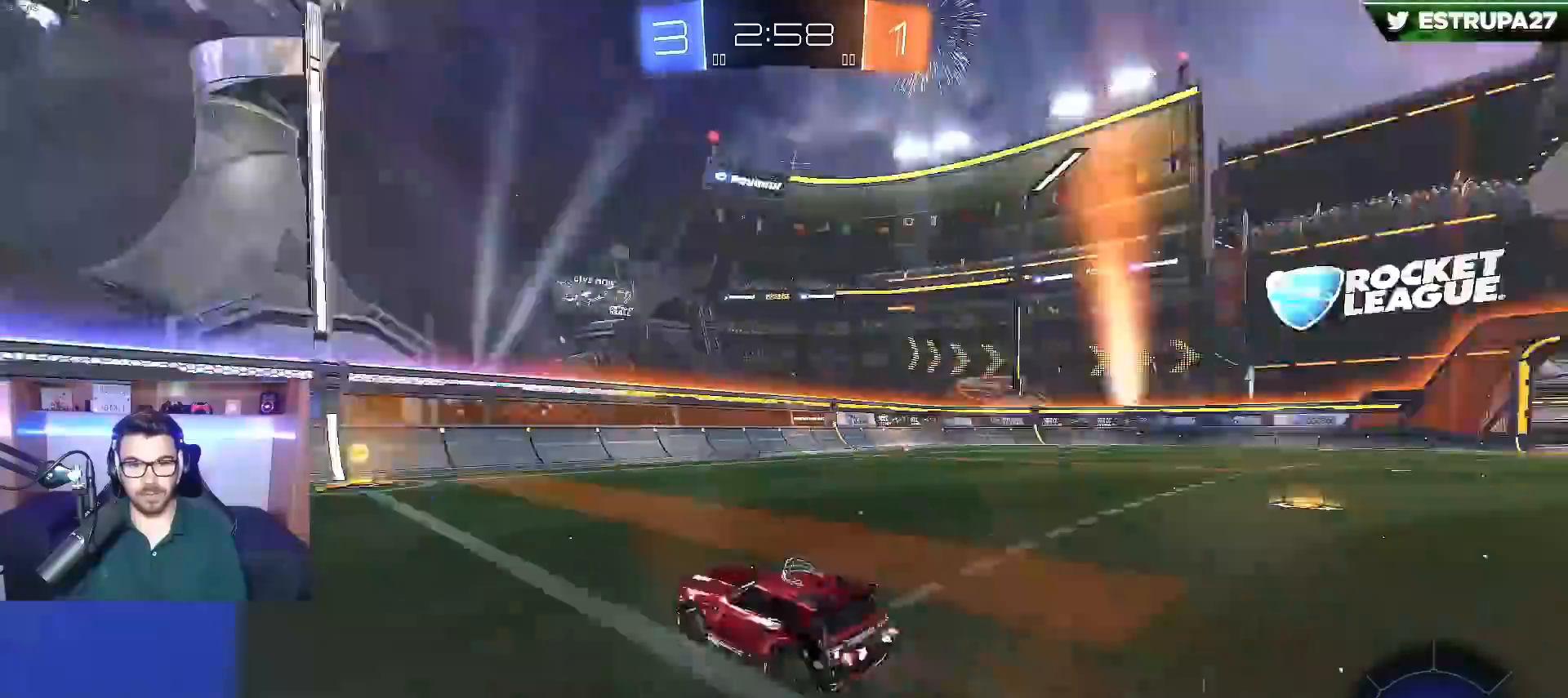
{"buttons": ["R2"], "left_stick": "left", "right_stick": "center", "events": [[100, "Y", "up"], [167, "B", "up"], [317, "left_stick", "left"], [350, "X", "down"], [500, "X", "up"]]}
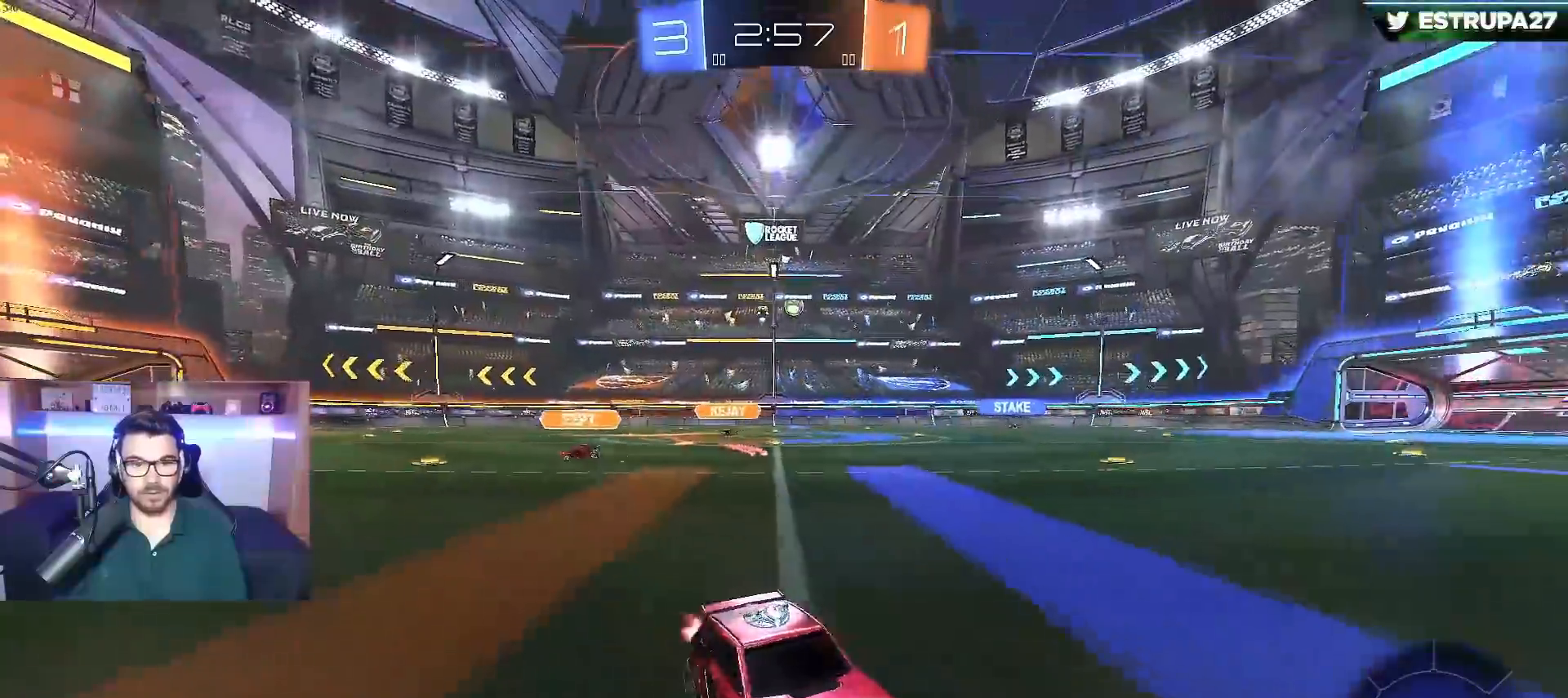
{"buttons": ["B", "R2"], "left_stick": "left", "right_stick": "center", "events": [[250, "B", "down"]]}
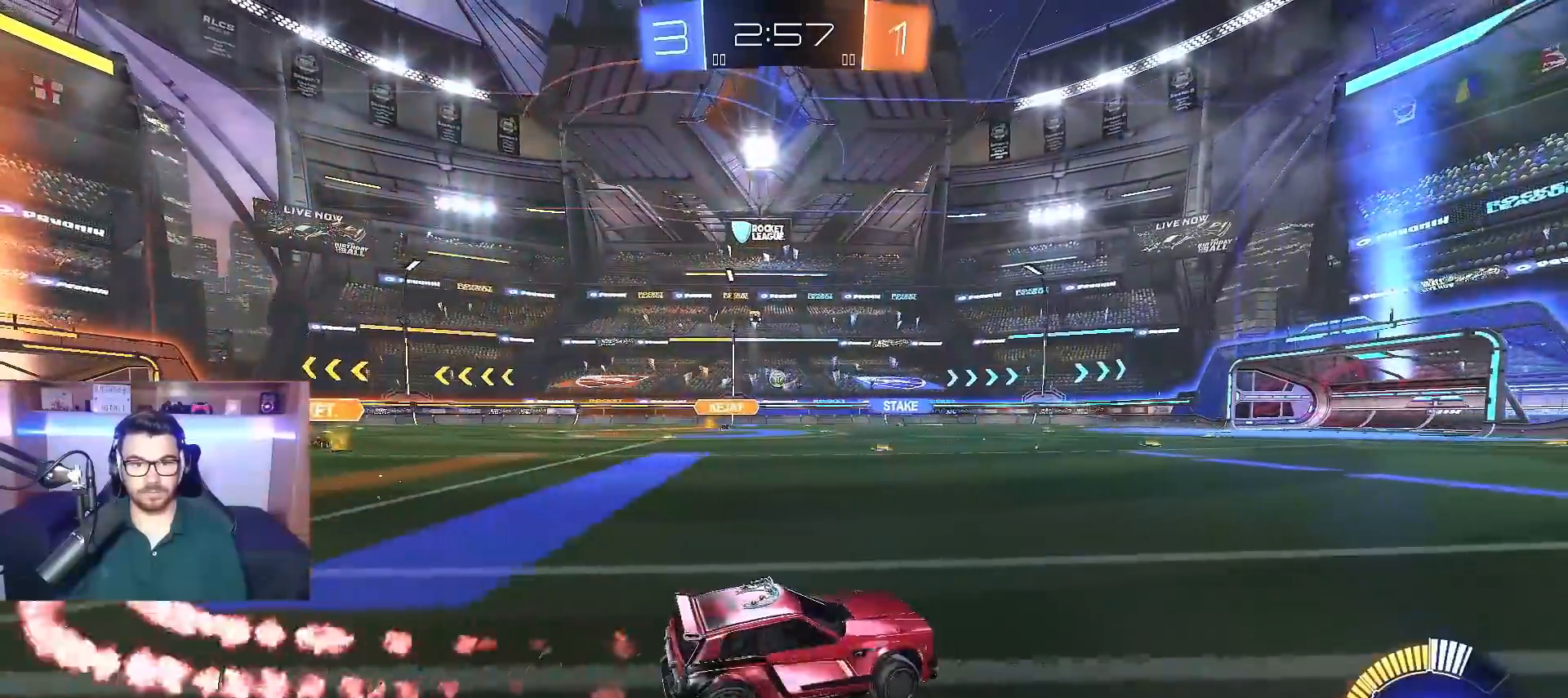
{"buttons": ["R2"], "left_stick": "center", "right_stick": "center", "events": [[17, "B", "up"], [67, "B", "down"], [200, "B", "up"], [483, "left_stick", "center"]]}
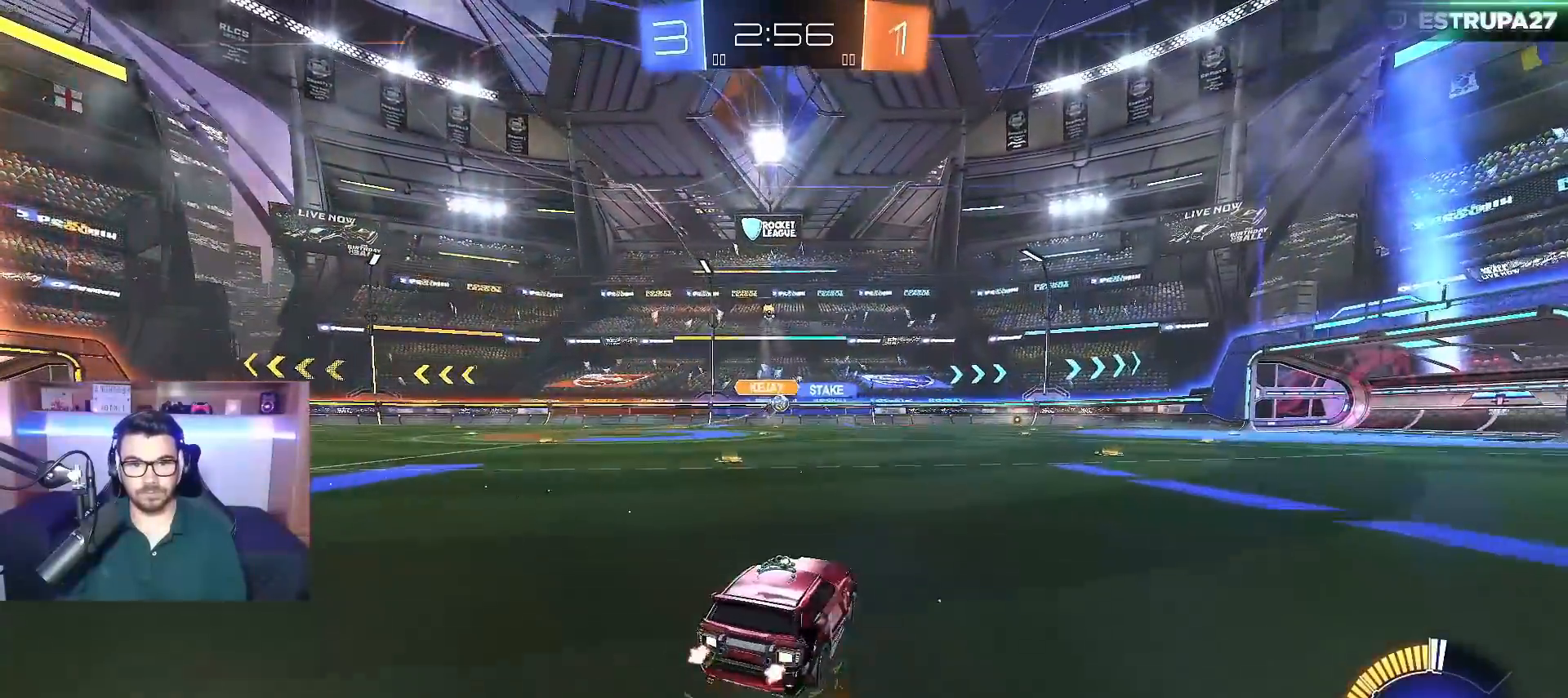
{"buttons": ["R2"], "left_stick": "left", "right_stick": "center", "events": [[100, "left_stick", "right"], [200, "B", "down"], [250, "left_stick", "center"], [467, "left_stick", "left"], [500, "B", "up"]]}
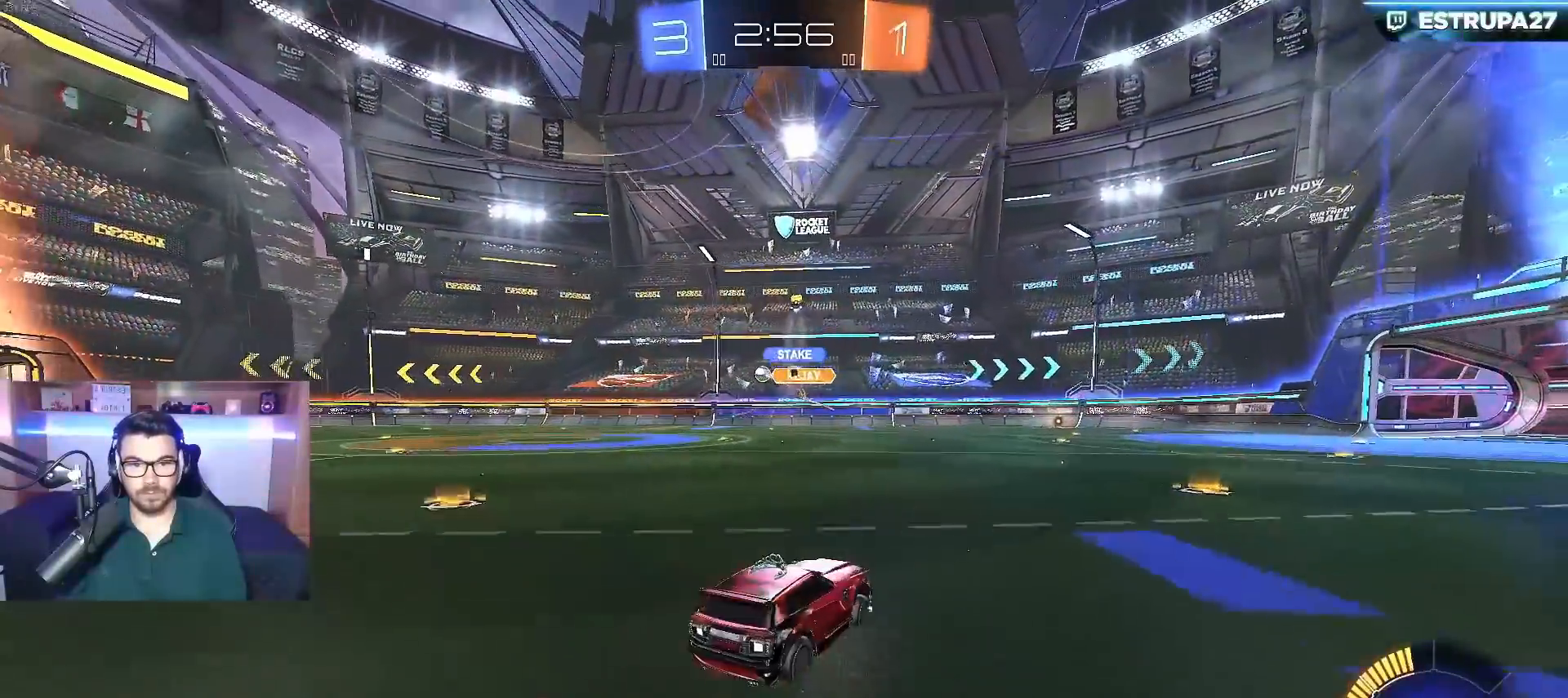
{"buttons": ["B", "R2"], "left_stick": "center", "right_stick": "center", "events": [[100, "X", "down"], [183, "B", "down"], [200, "X", "up"], [350, "left_stick", "center"]]}
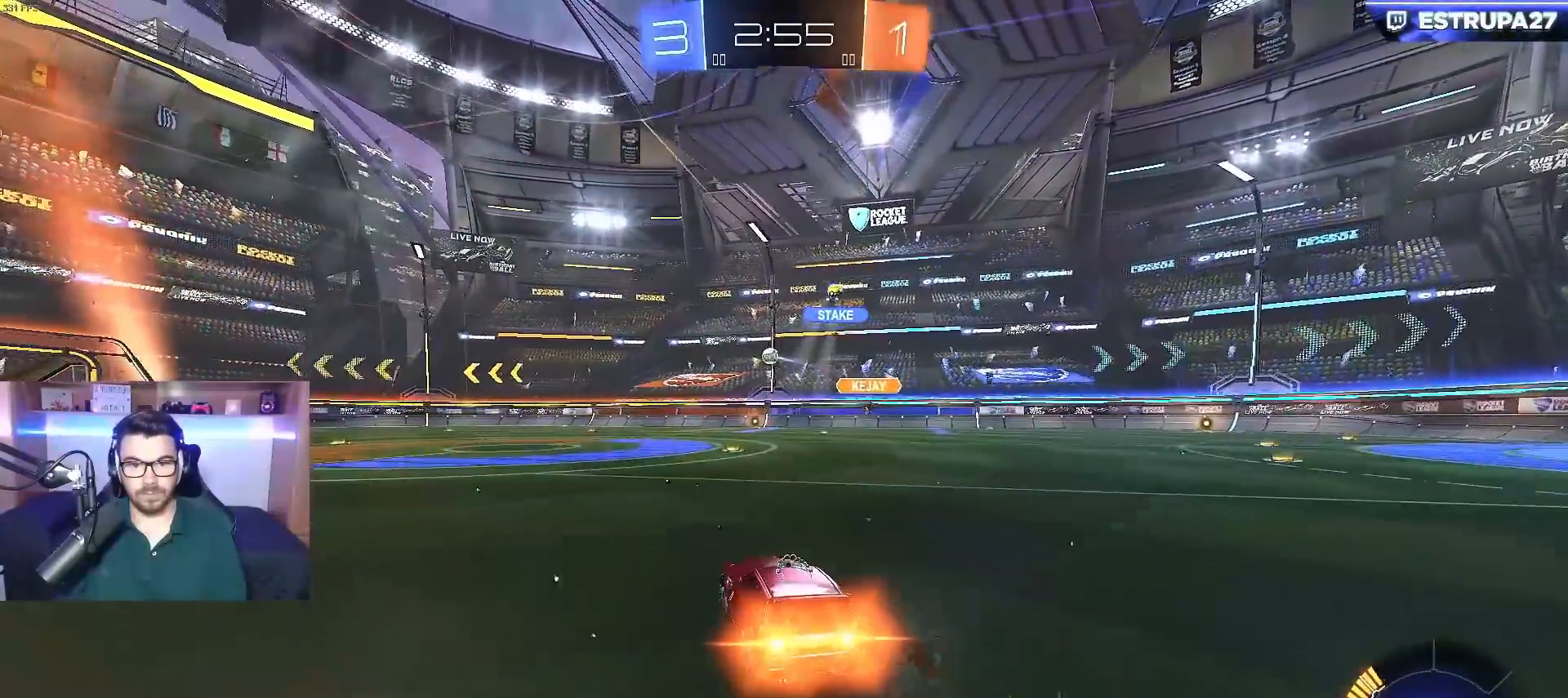
{"buttons": ["R2"], "left_stick": "right", "right_stick": "center", "events": [[367, "left_stick", "right"], [383, "B", "up"]]}
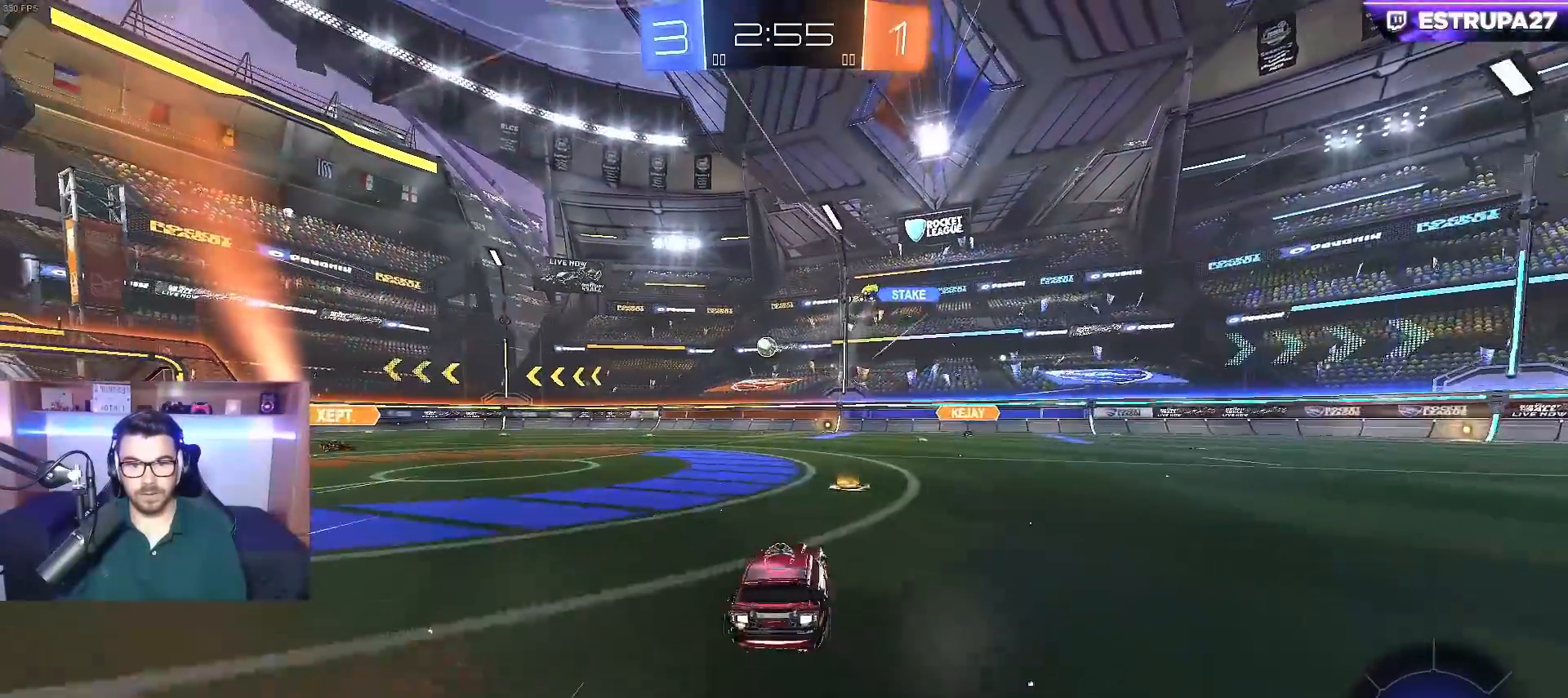
{"buttons": ["R2"], "left_stick": "center", "right_stick": "center", "events": [[450, "left_stick", "center"]]}
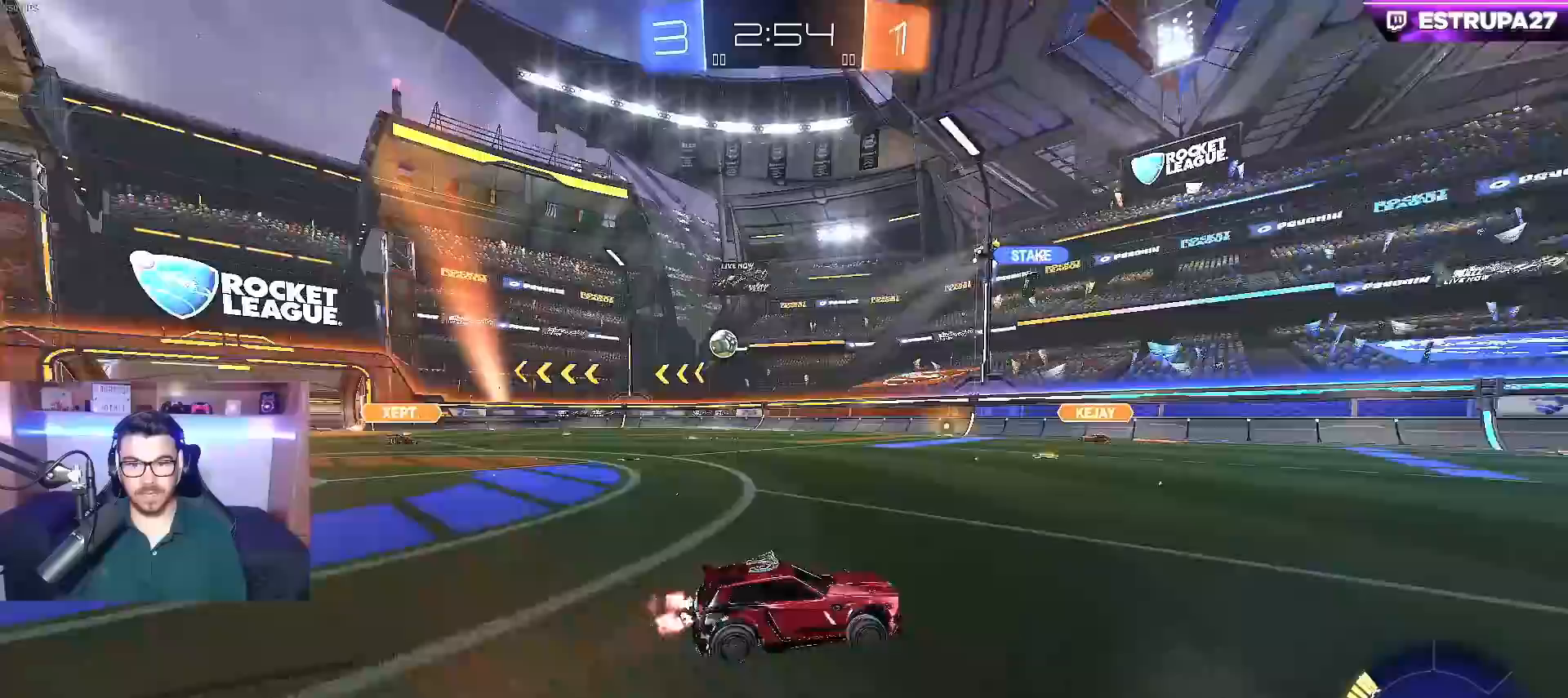
{"buttons": ["R2"], "left_stick": "center", "right_stick": "center", "events": []}
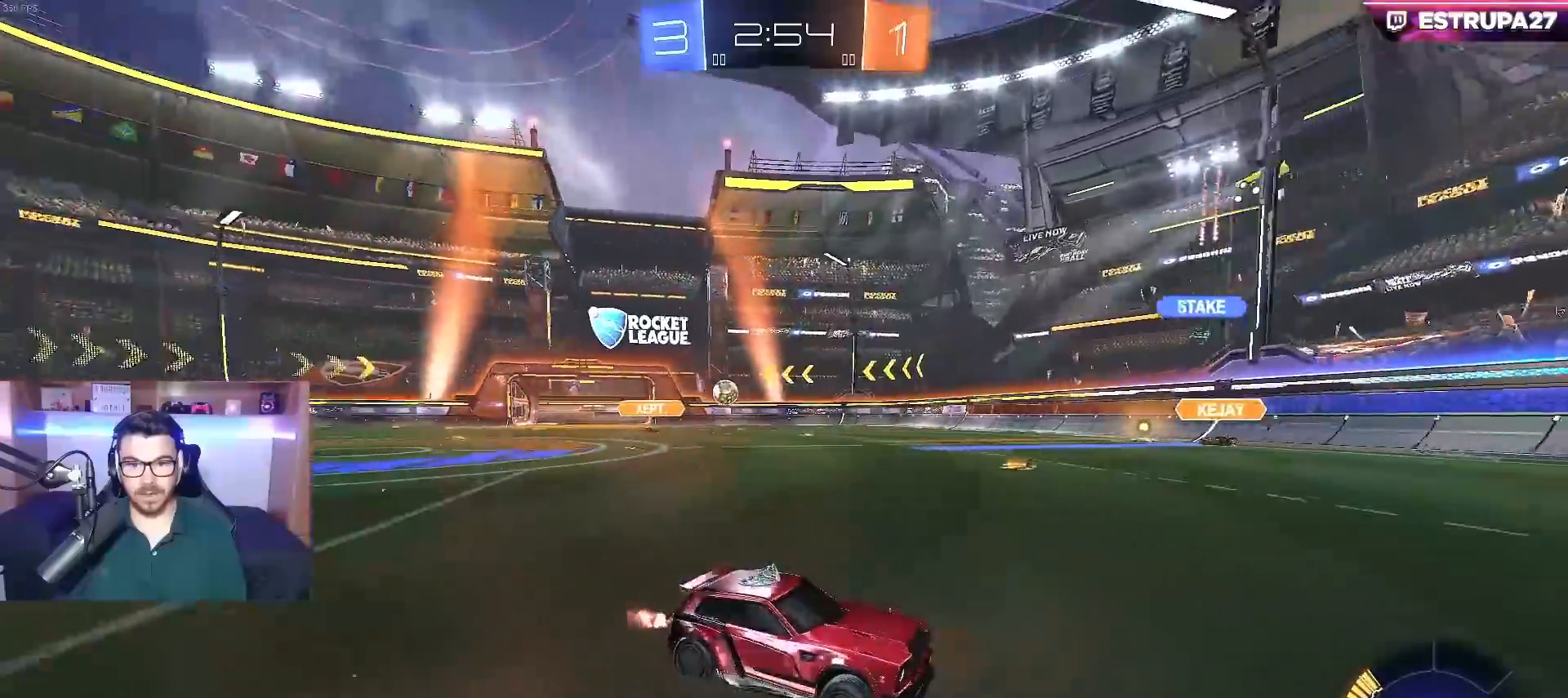
{"buttons": ["X", "R2"], "left_stick": "right", "right_stick": "center", "events": [[283, "left_stick", "right"], [383, "X", "down"]]}
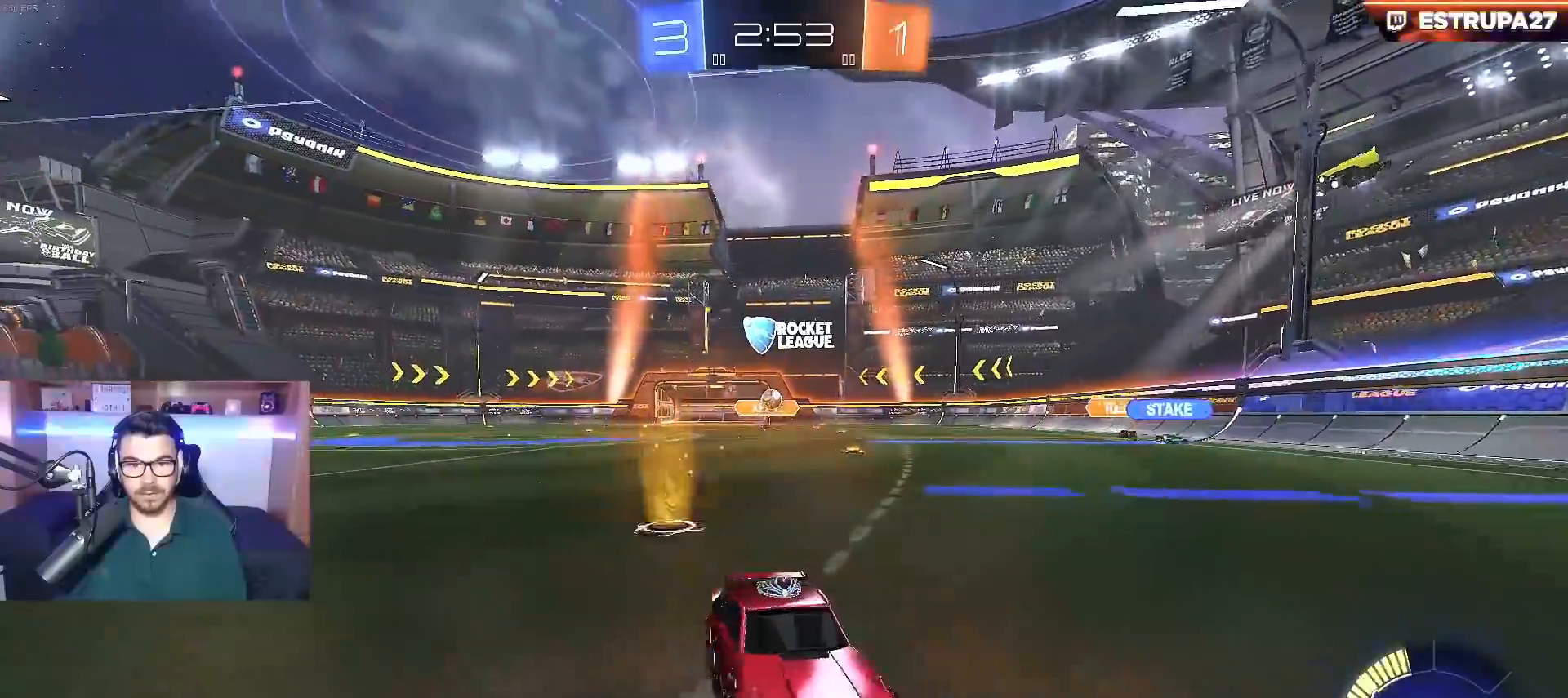
{"buttons": ["R2"], "left_stick": "right", "right_stick": "center", "events": [[167, "X", "up"]]}
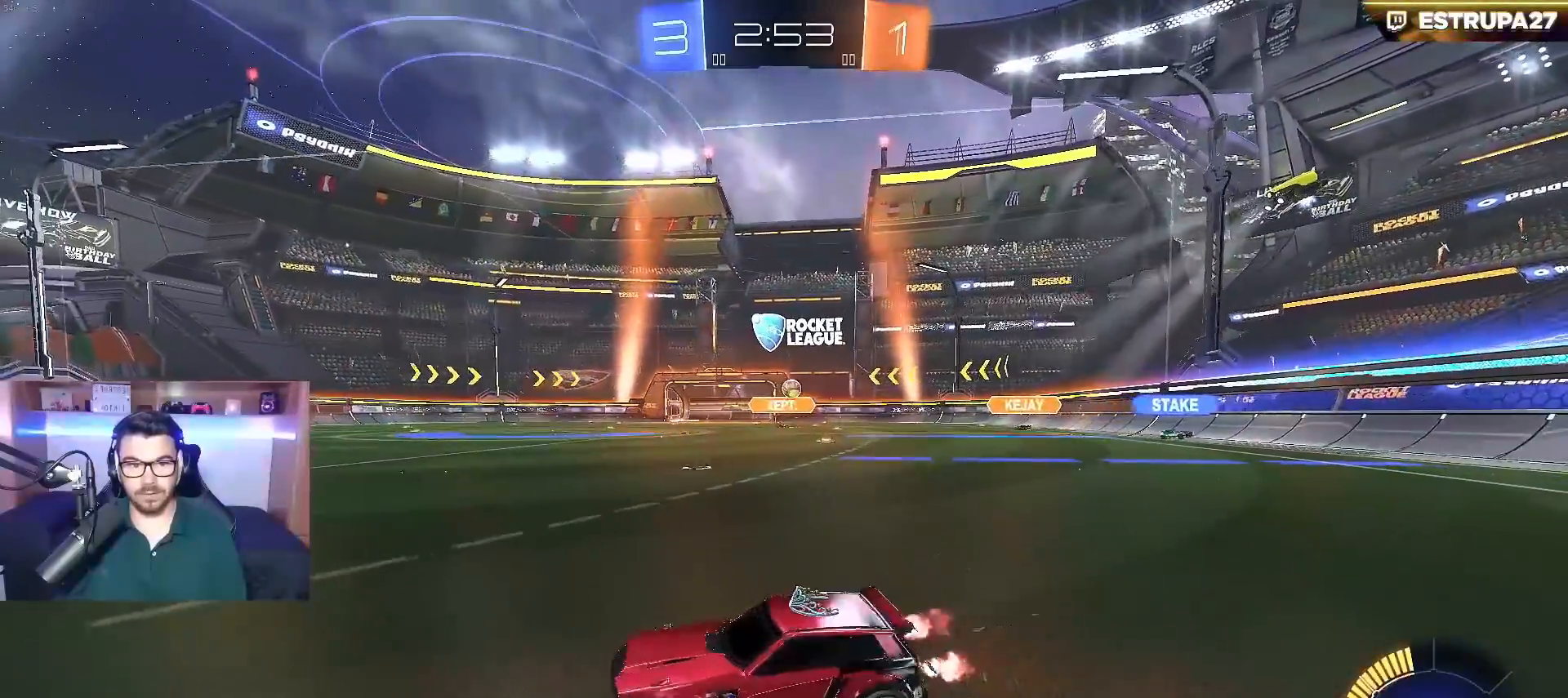
{"buttons": ["B", "R2"], "left_stick": "right", "right_stick": "center", "events": [[450, "B", "down"]]}
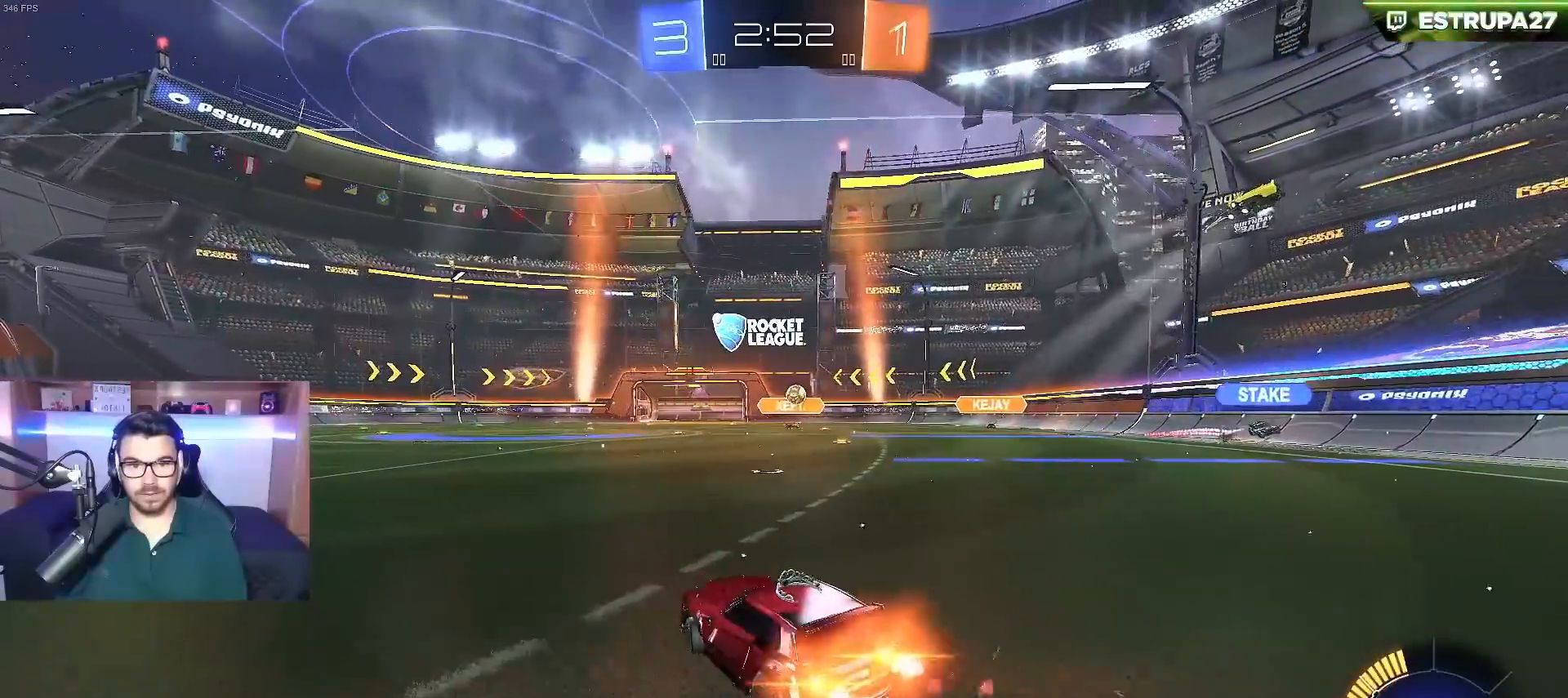
{"buttons": ["B", "R2"], "left_stick": "center", "right_stick": "center", "events": [[317, "left_stick", "center"]]}
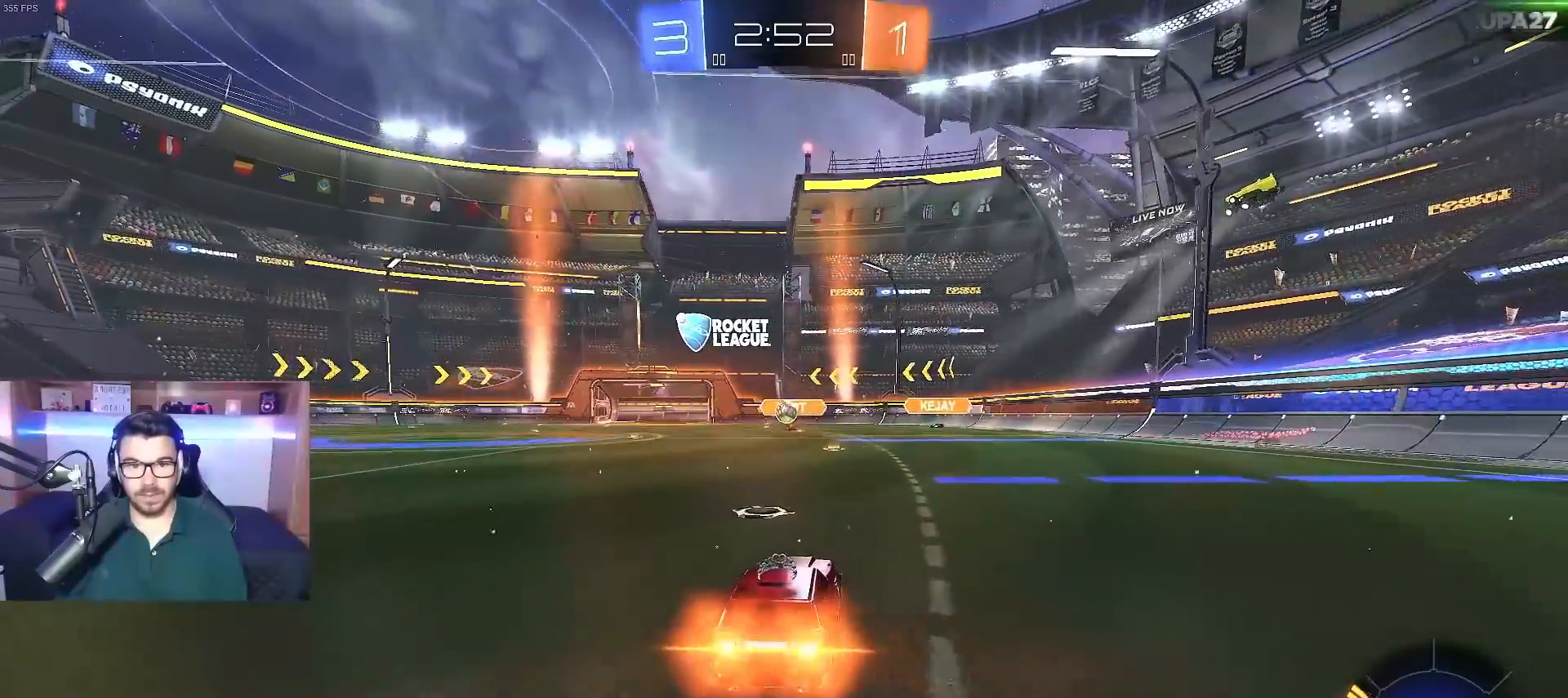
{"buttons": ["R2"], "left_stick": "center", "right_stick": "center", "events": [[217, "left_stick", "left"], [383, "left_stick", "center"], [483, "B", "up"]]}
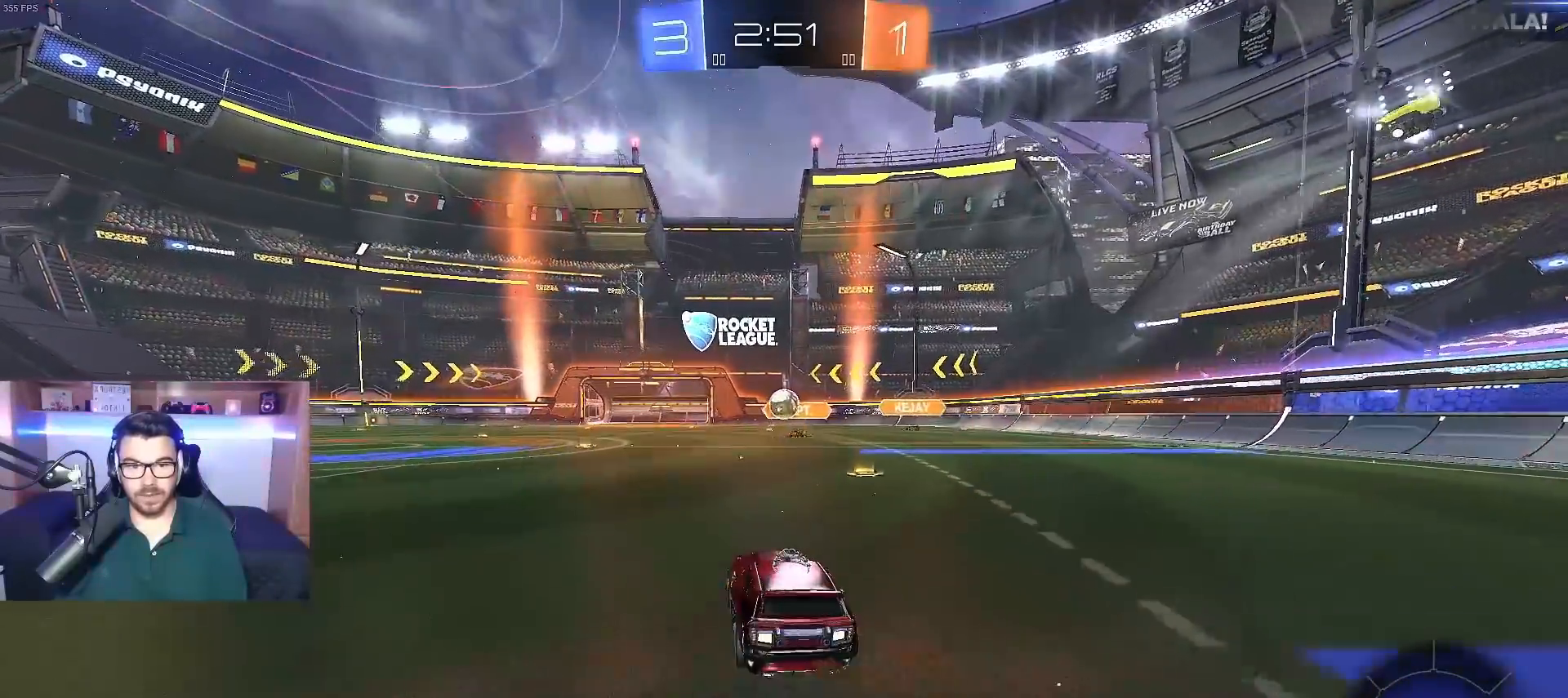
{"buttons": ["B", "R2"], "left_stick": "down-right", "right_stick": "center", "events": [[183, "R2", "up"], [350, "R2", "down"], [417, "B", "down"], [483, "left_stick", "down-right"]]}
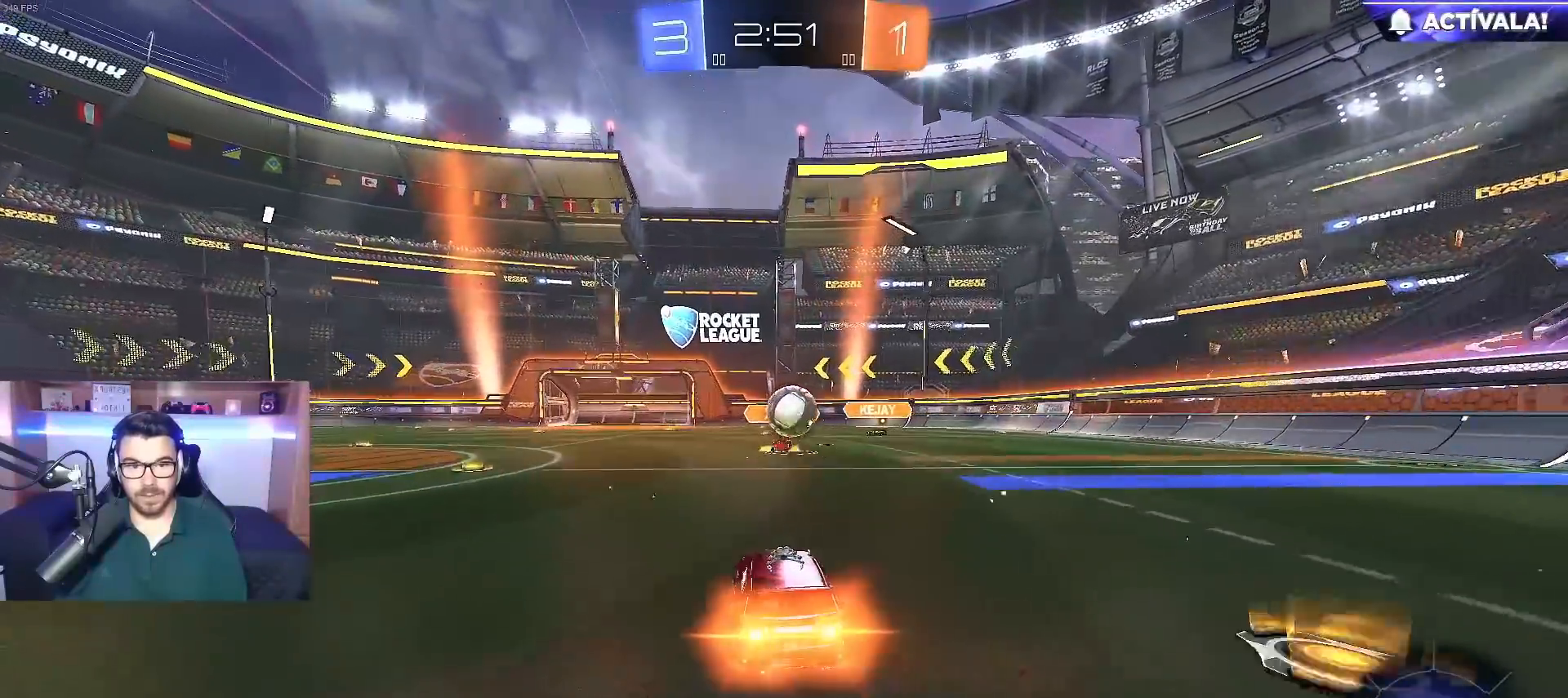
{"buttons": ["A", "B", "L1", "R2"], "left_stick": "up-right", "right_stick": "center", "events": [[83, "left_stick", "center"], [100, "A", "down"], [217, "left_stick", "down-right"], [300, "A", "up"], [350, "L1", "down"], [400, "left_stick", "up-right"], [417, "A", "down"]]}
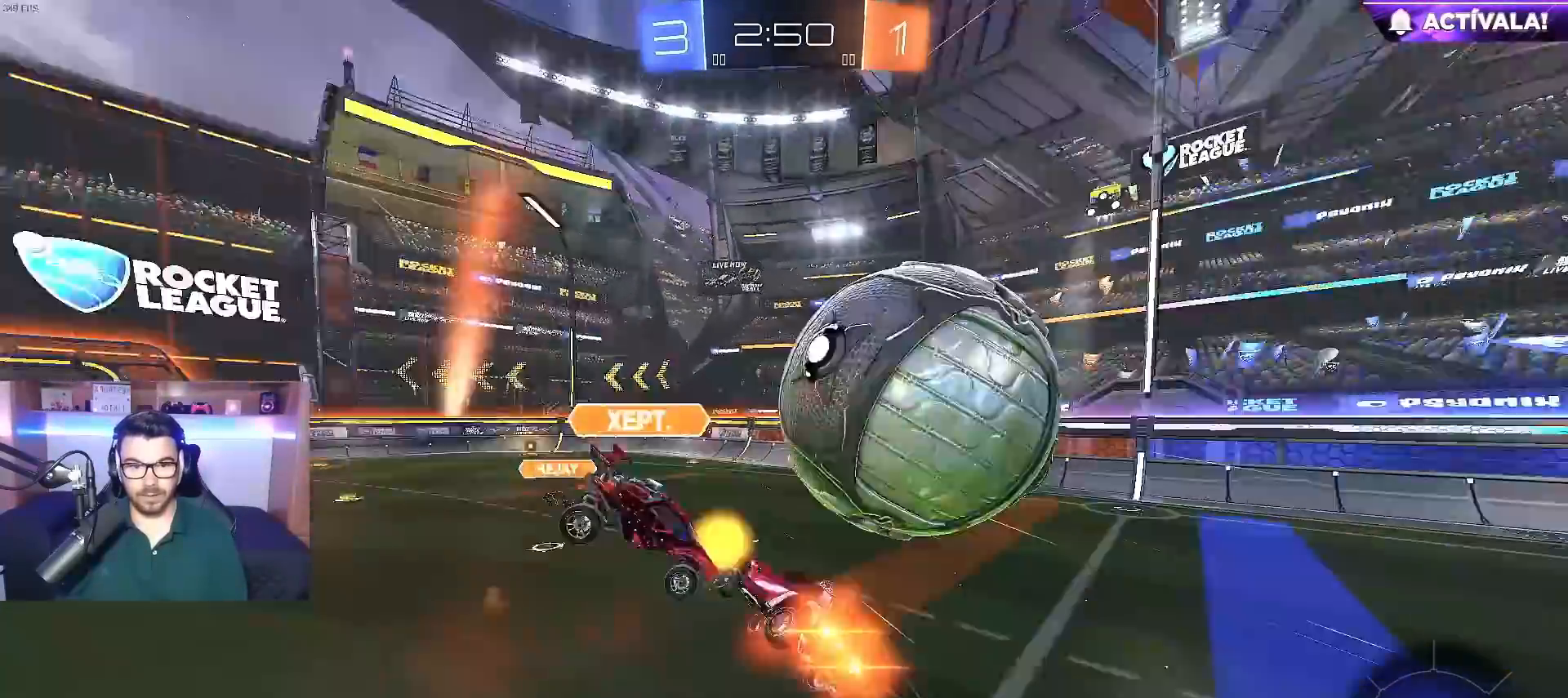
{"buttons": ["L1"], "left_stick": "up-right", "right_stick": "center", "events": [[283, "A", "up"], [317, "B", "up"], [350, "R2", "up"]]}
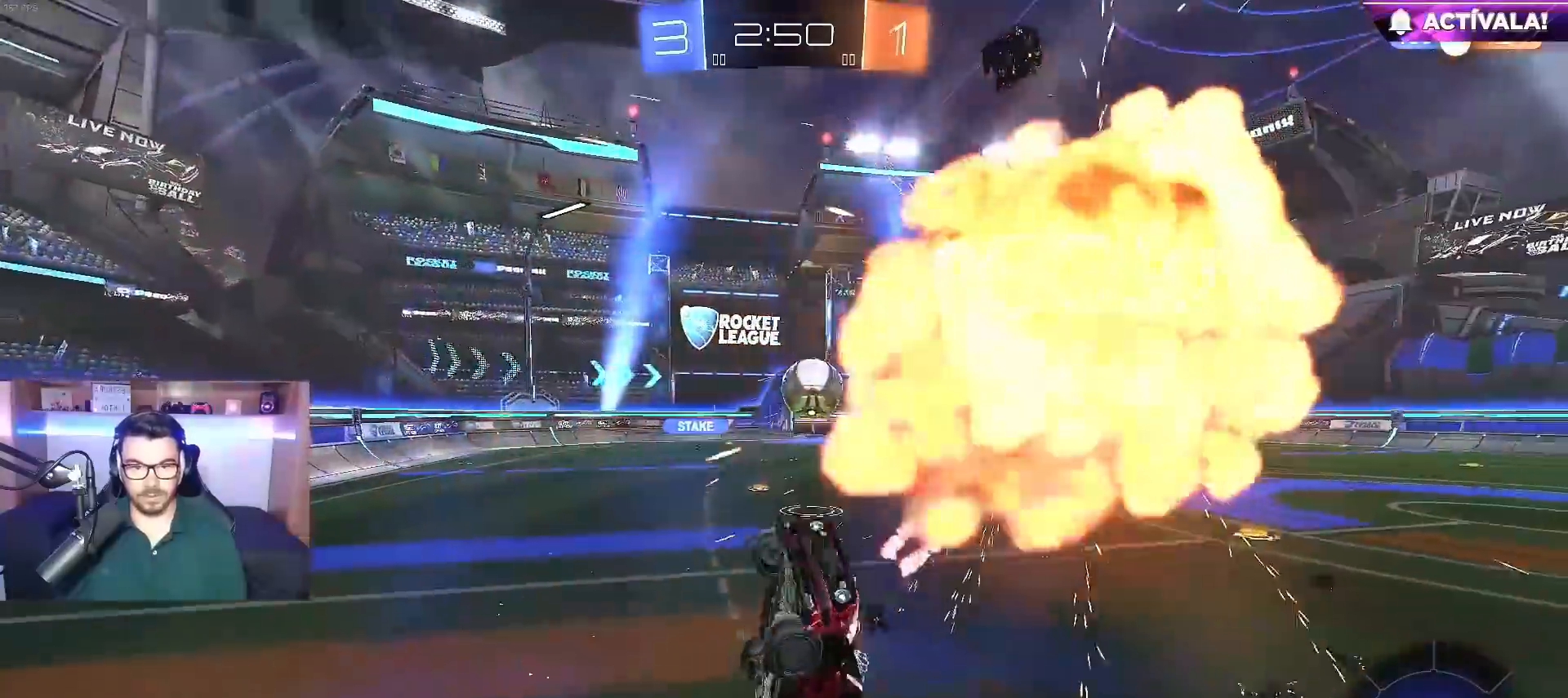
{"buttons": ["R2"], "left_stick": "center", "right_stick": "center", "events": [[67, "left_stick", "up"], [83, "L1", "up"], [183, "R2", "down"], [250, "left_stick", "center"]]}
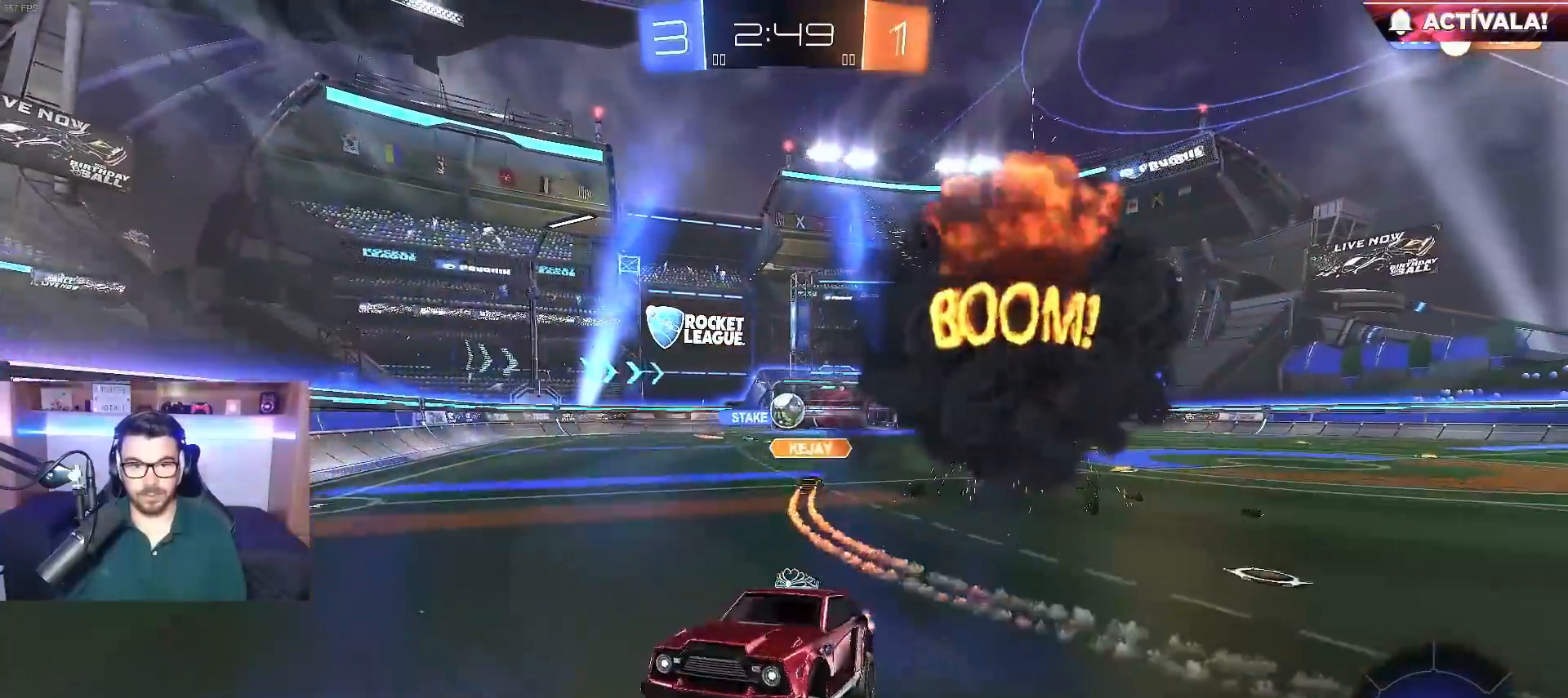
{"buttons": ["X", "R2"], "left_stick": "left", "right_stick": "center", "events": [[67, "left_stick", "left"], [183, "left_stick", "center"], [367, "left_stick", "left"], [467, "X", "down"]]}
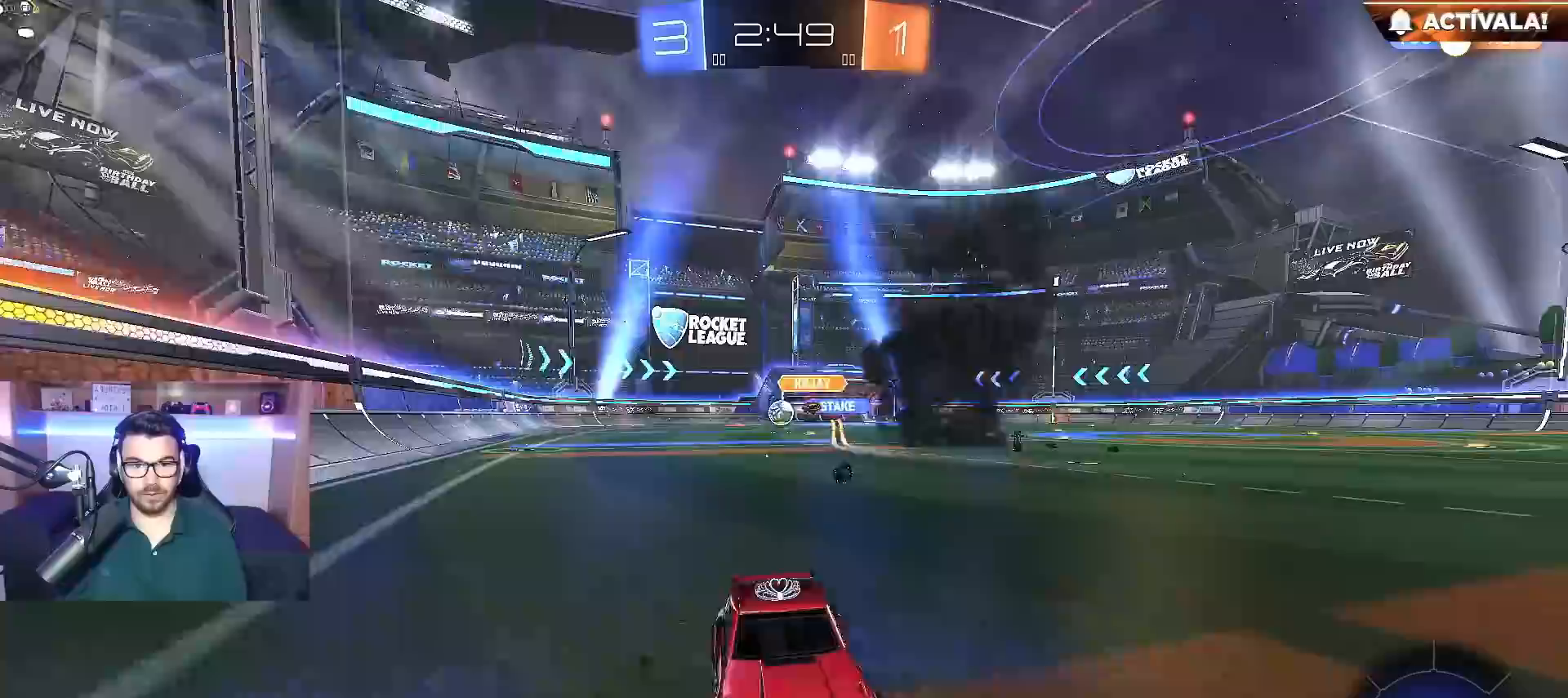
{"buttons": ["R2"], "left_stick": "left", "right_stick": "center", "events": [[50, "X", "up"], [317, "X", "down"], [367, "X", "up"]]}
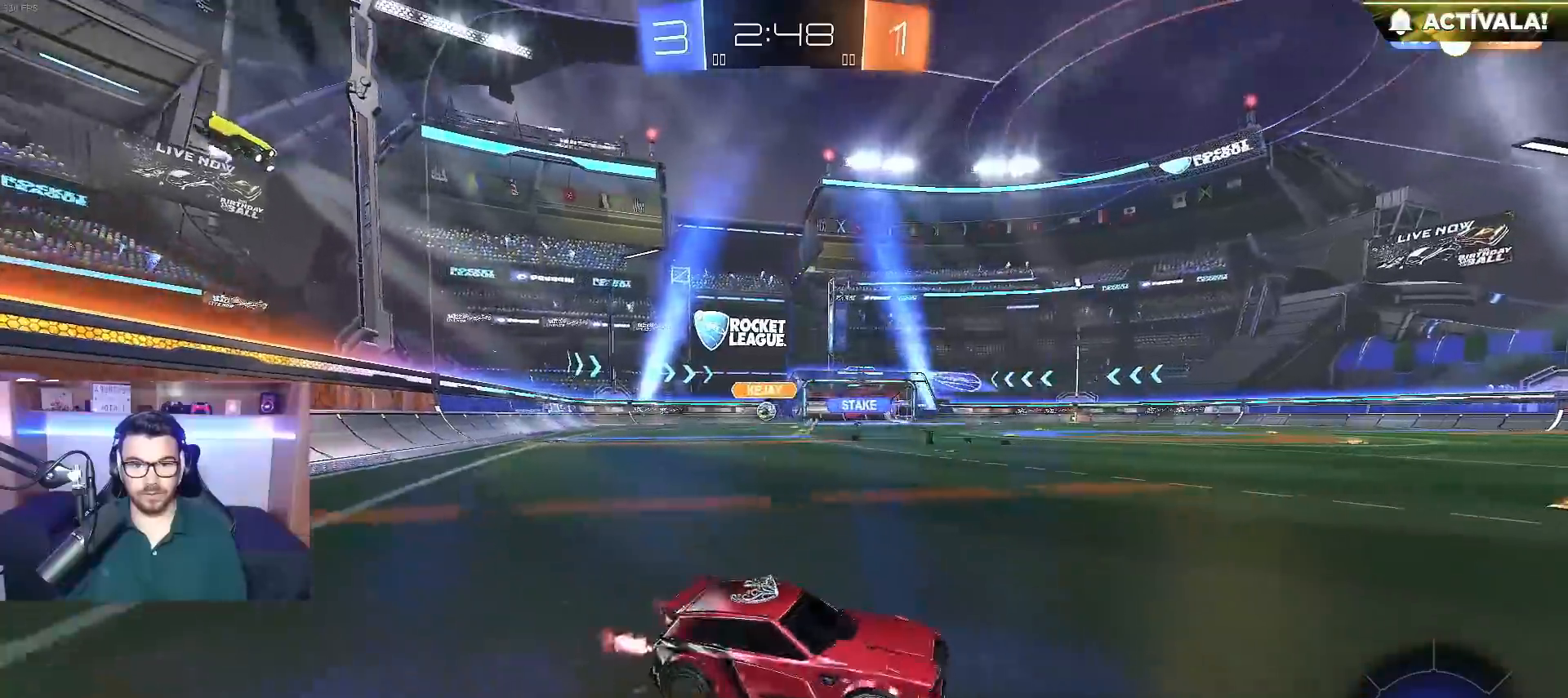
{"buttons": ["B", "R2"], "left_stick": "center", "right_stick": "center", "events": [[300, "left_stick", "center"], [383, "B", "down"]]}
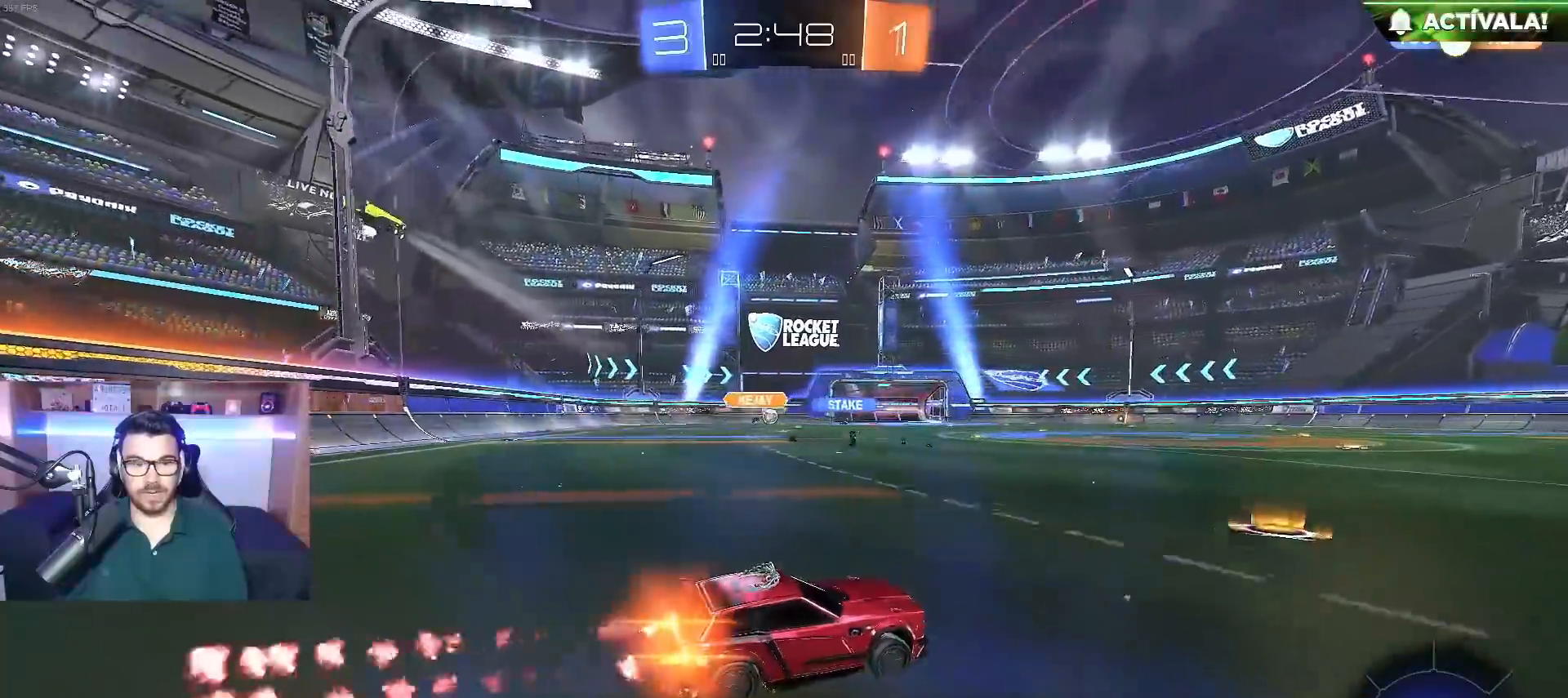
{"buttons": ["A", "B", "L1", "R2"], "left_stick": "down-left", "right_stick": "center", "events": [[17, "left_stick", "left"], [117, "left_stick", "center"], [217, "A", "down"], [283, "L1", "down"], [283, "left_stick", "up-left"], [300, "A", "up"], [350, "A", "down"], [400, "left_stick", "down-left"]]}
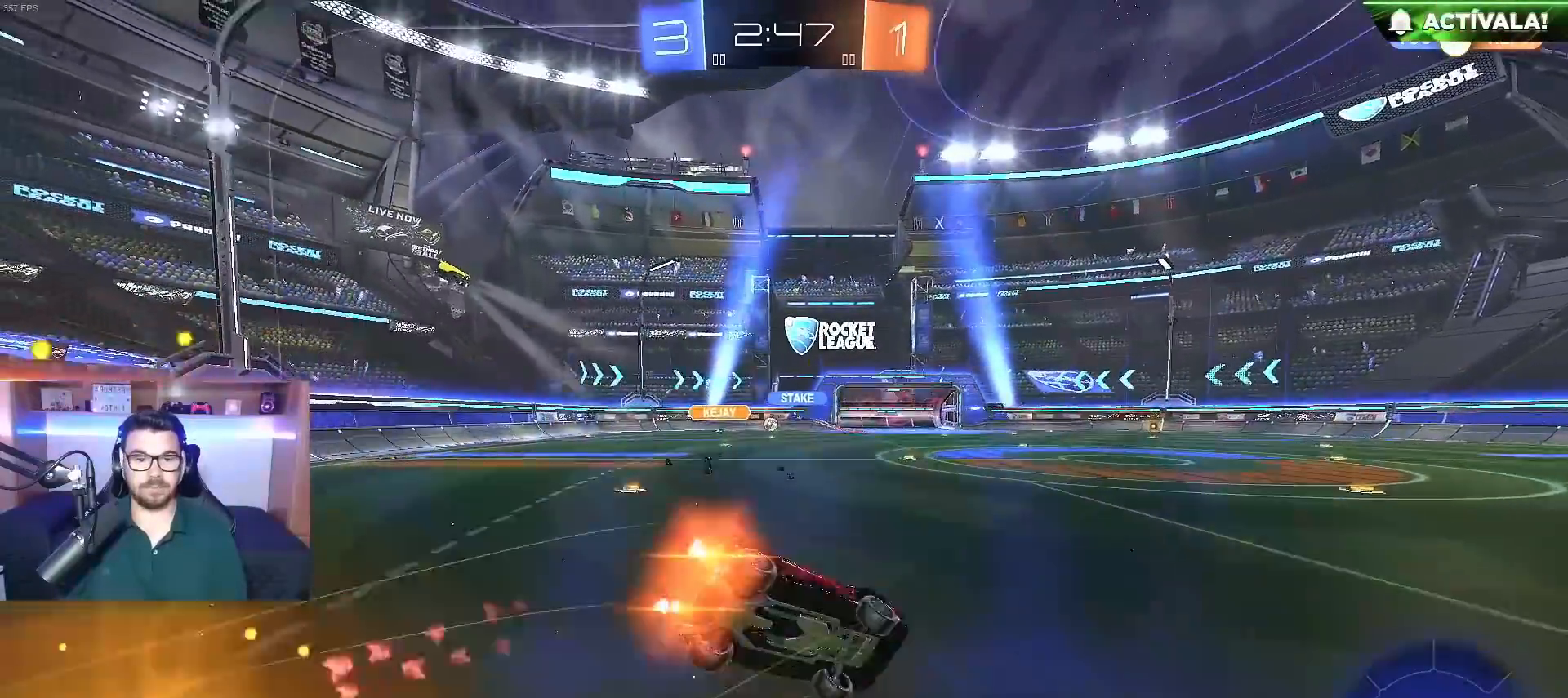
{"buttons": ["L1"], "left_stick": "down-left", "right_stick": "center", "events": [[50, "A", "up"], [217, "B", "up"], [367, "R2", "up"]]}
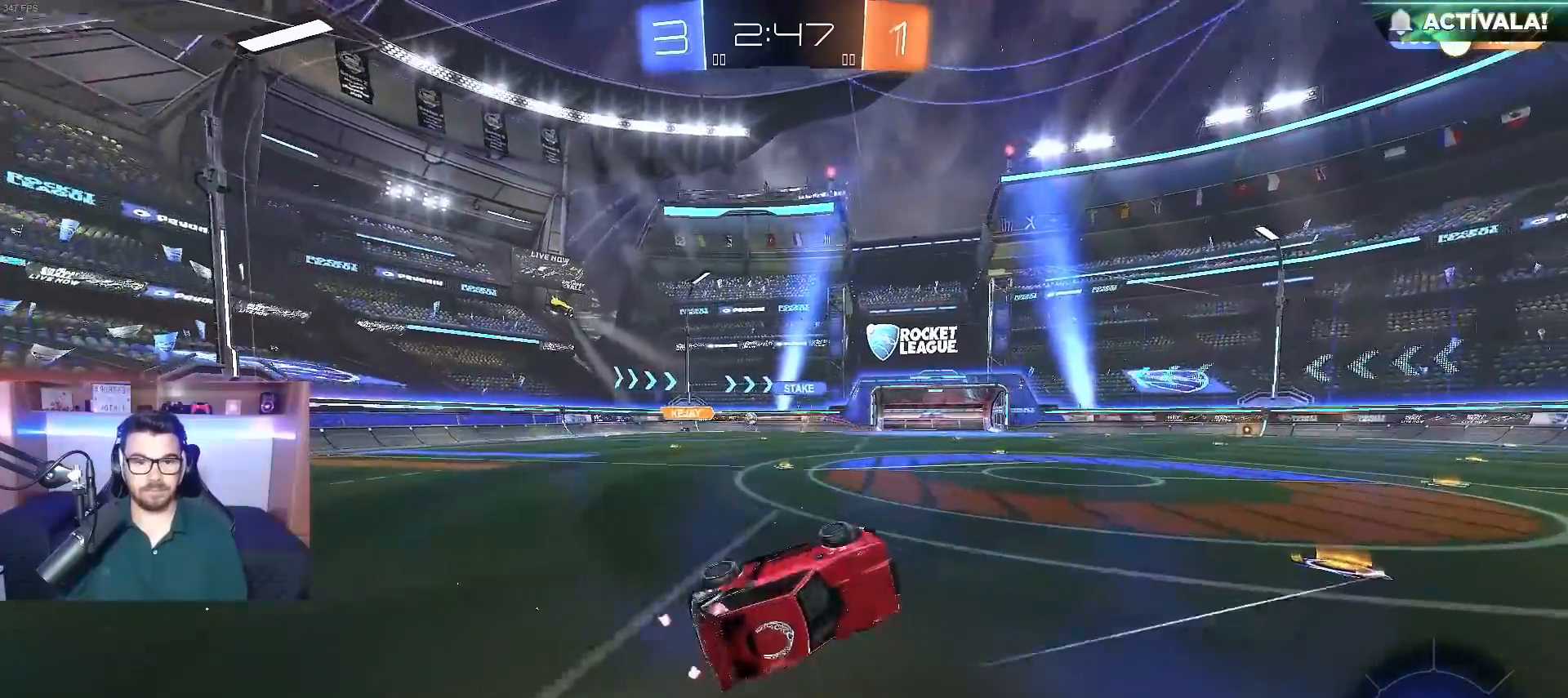
{"buttons": ["R2"], "left_stick": "center", "right_stick": "center", "events": [[150, "R2", "down"], [167, "L1", "up"], [183, "left_stick", "center"]]}